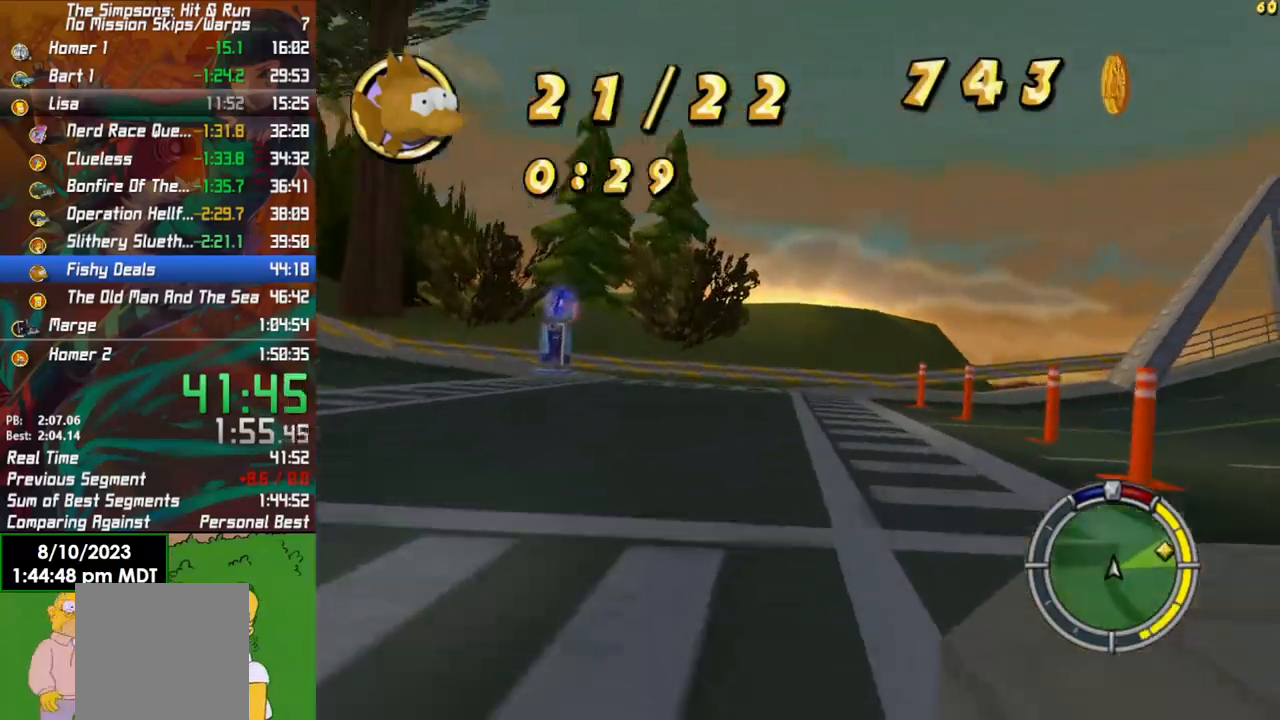
Gameplay with a controller (Xbox layout); each line is a JSON object with the inputs held at the frame after it. "events" lists button and stick changes between this image and that frame as [ms after this image, input, new state], when the widget could be followed in between.
{"buttons": [], "left_stick": "right", "right_stick": "center", "events": [[100, "left_stick", "center"], [183, "left_stick", "right"], [233, "X", "up"], [383, "L2", "up"]]}
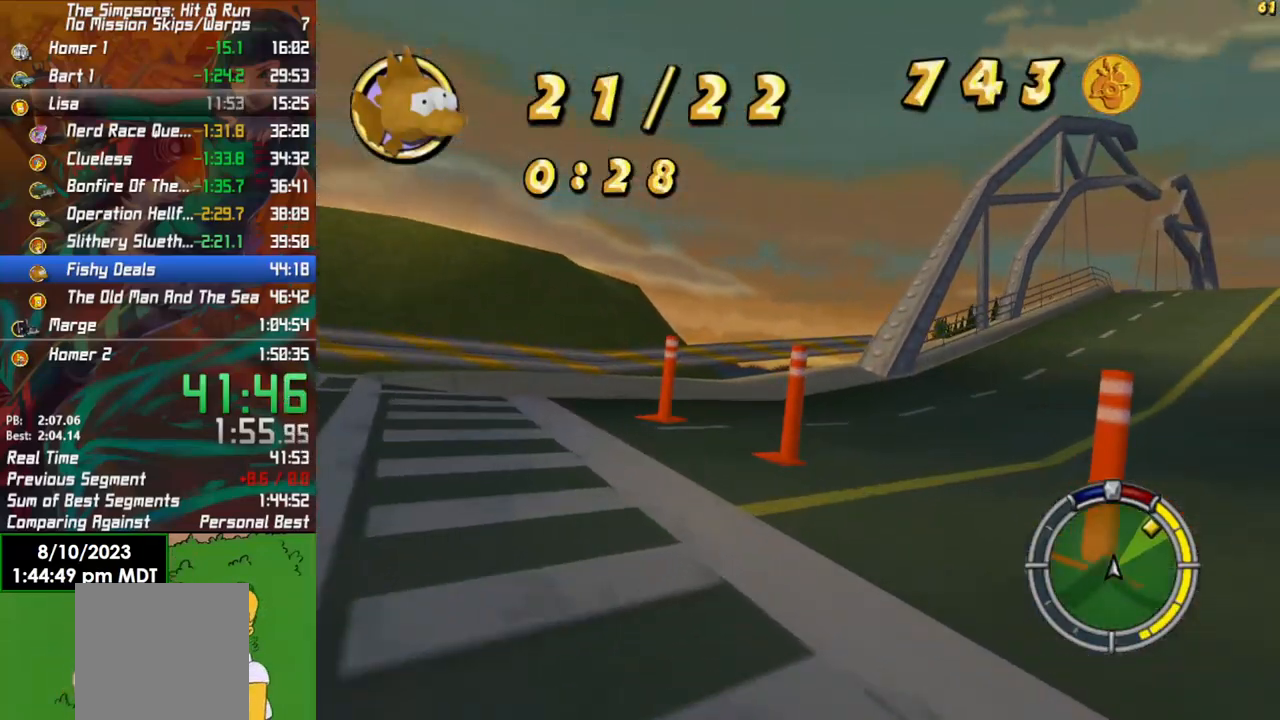
{"buttons": ["R2"], "left_stick": "center", "right_stick": "center", "events": [[67, "R2", "down"], [483, "left_stick", "center"]]}
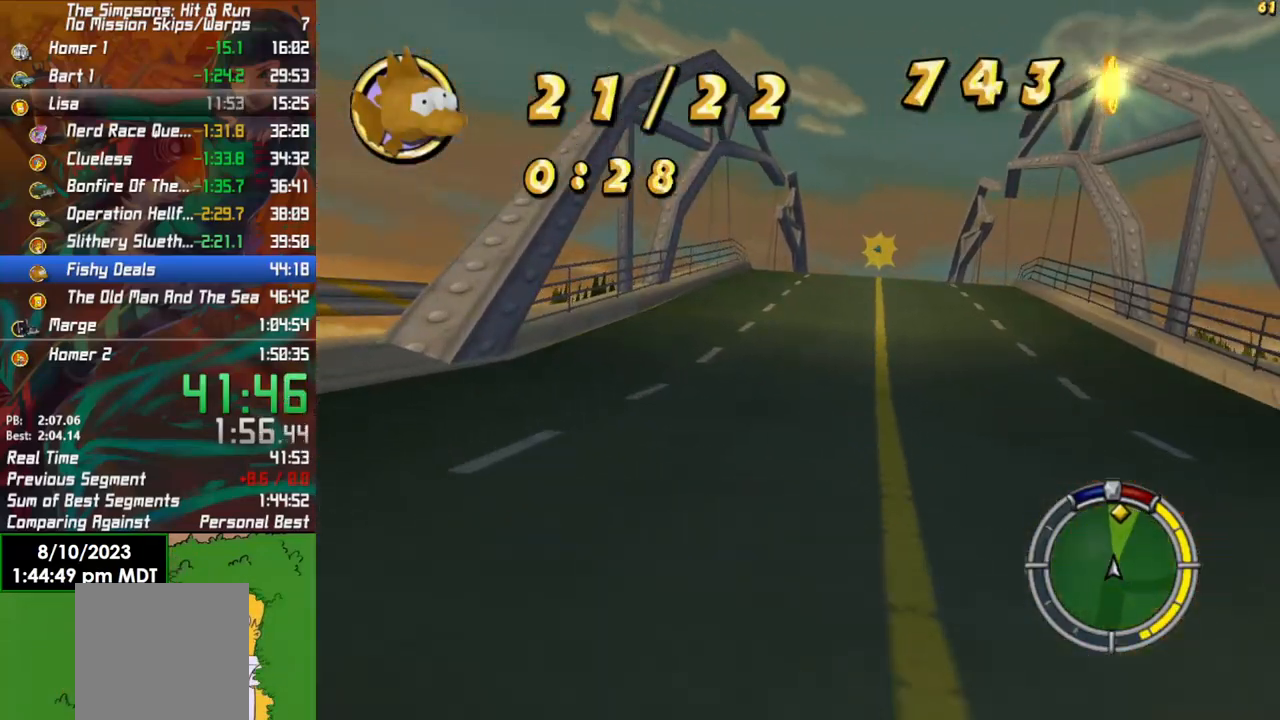
{"buttons": ["R2"], "left_stick": "center", "right_stick": "center", "events": []}
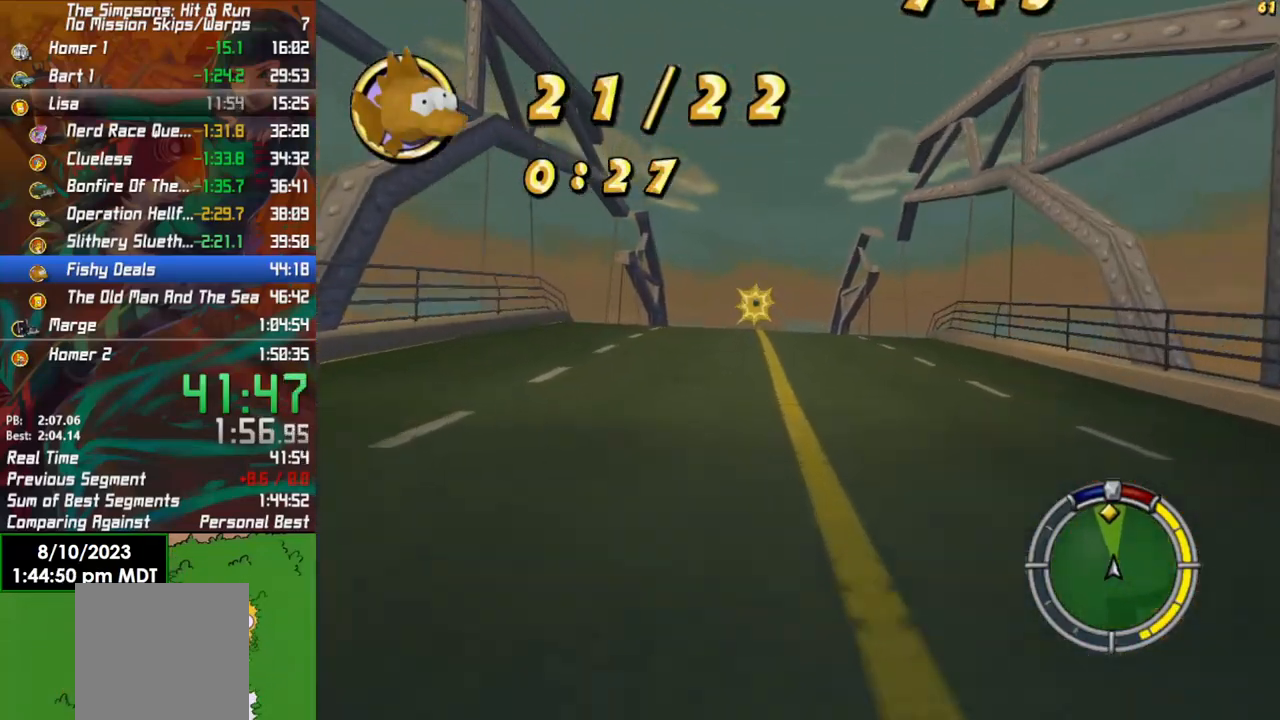
{"buttons": ["L1", "R2"], "left_stick": "center", "right_stick": "center", "events": [[117, "left_stick", "left"], [183, "left_stick", "center"], [433, "L1", "down"]]}
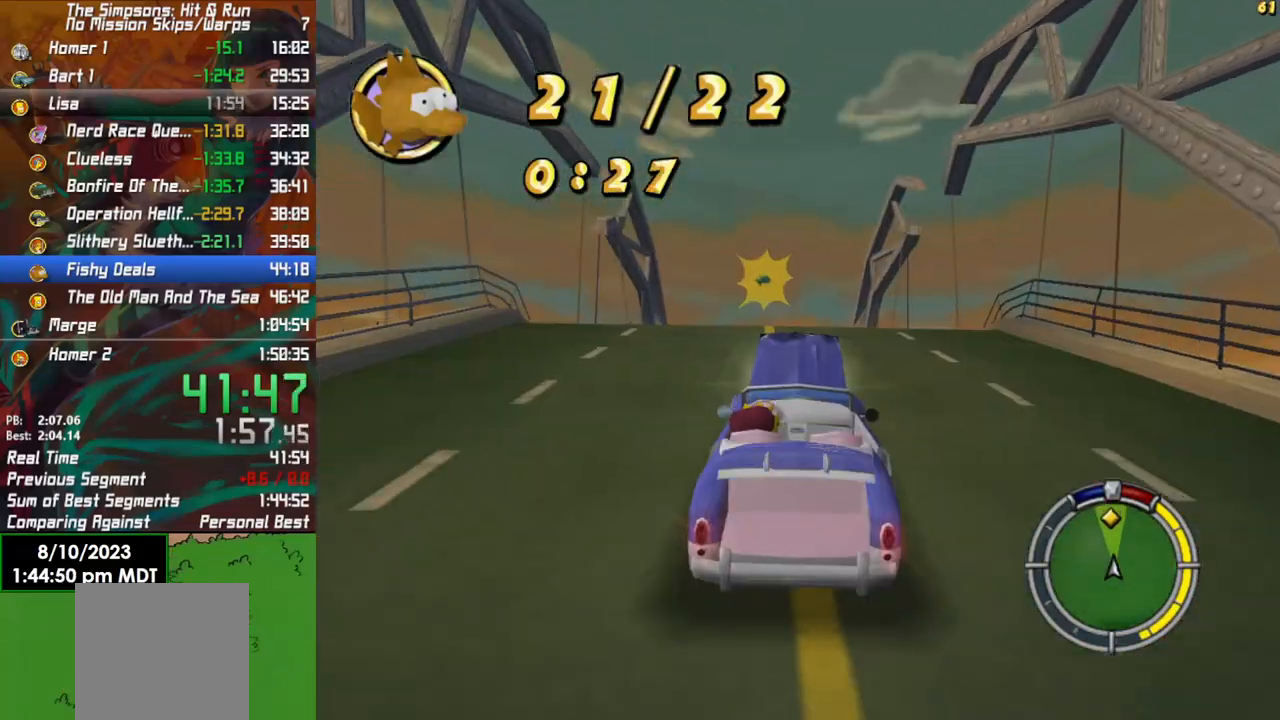
{"buttons": ["R2"], "left_stick": "left", "right_stick": "center", "events": [[33, "L1", "up"], [67, "left_stick", "left"], [83, "L1", "down"], [167, "left_stick", "center"], [183, "L1", "up"], [450, "left_stick", "left"]]}
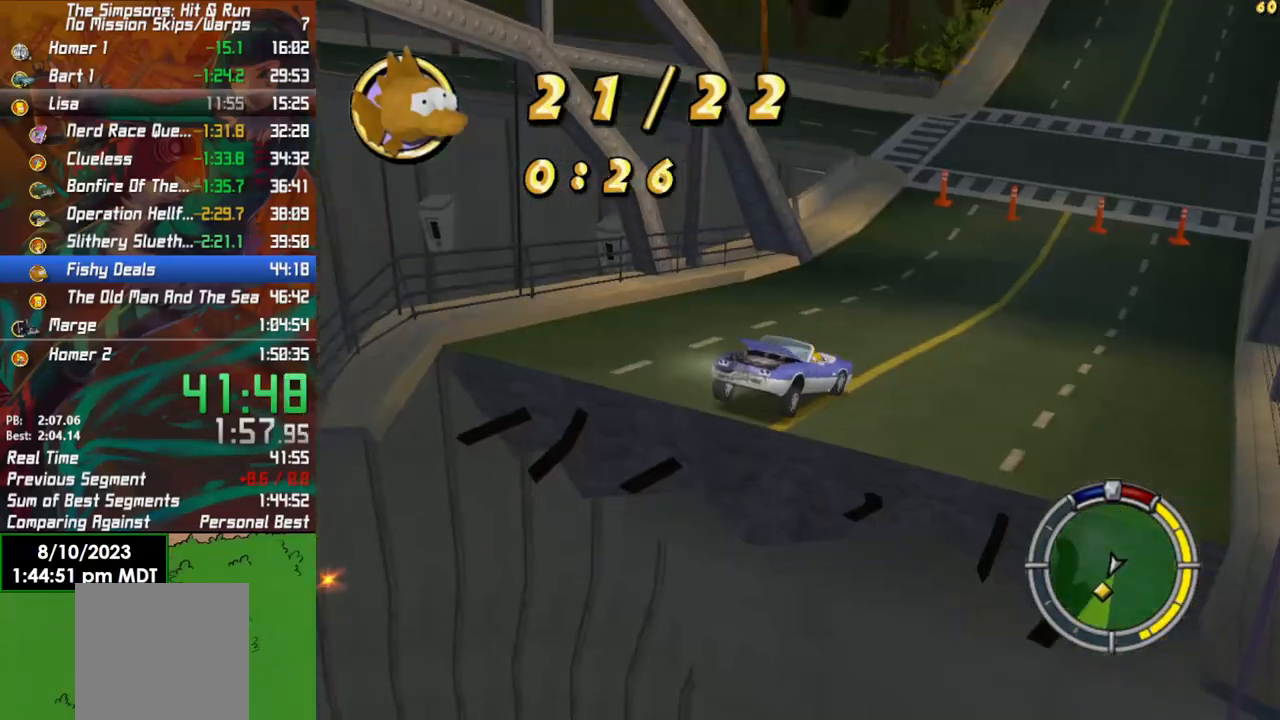
{"buttons": ["R2"], "left_stick": "center", "right_stick": "center", "events": [[17, "R2", "up"], [33, "left_stick", "center"], [200, "R2", "down"]]}
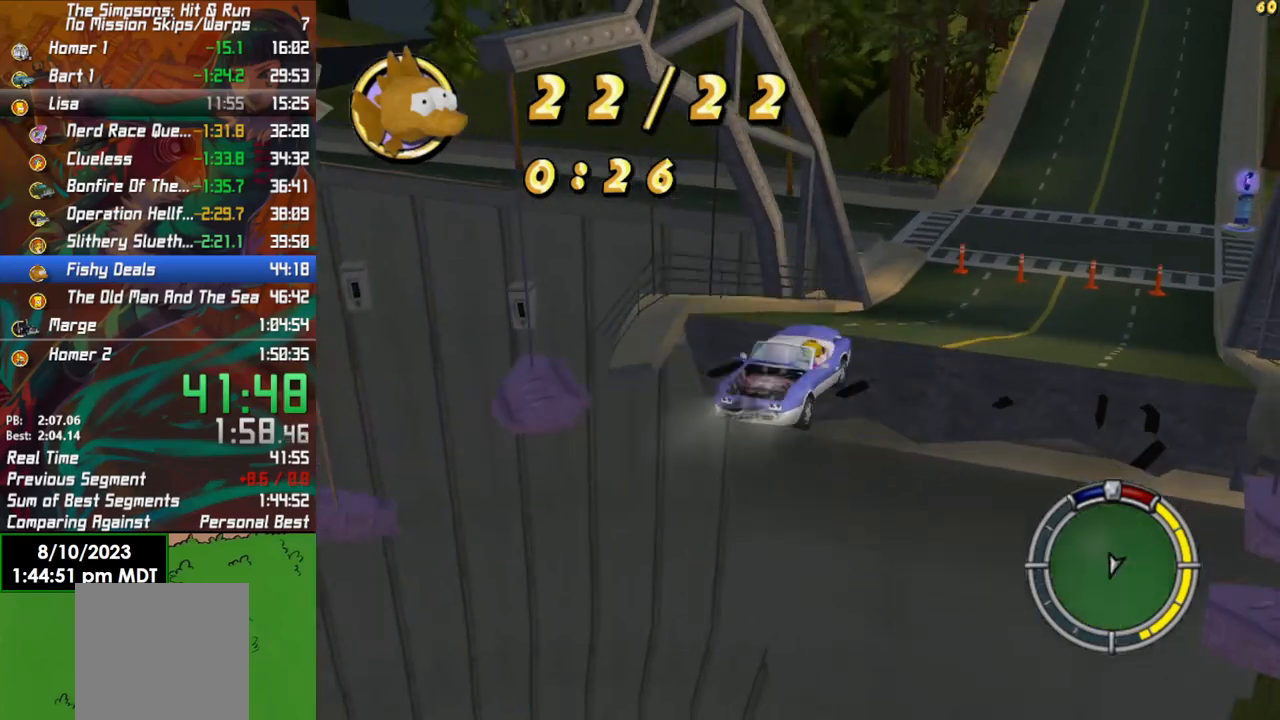
{"buttons": ["R2"], "left_stick": "right", "right_stick": "center", "events": [[500, "left_stick", "right"]]}
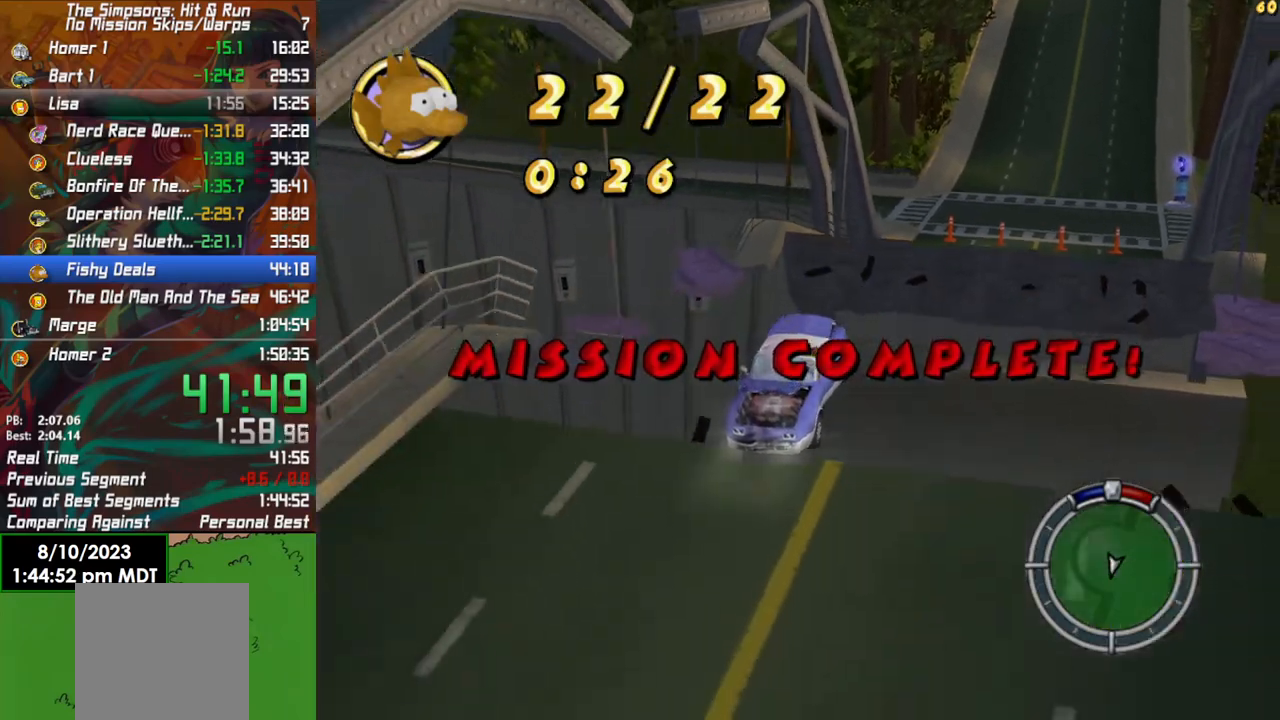
{"buttons": ["R2"], "left_stick": "center", "right_stick": "center", "events": [[150, "R2", "up"], [250, "R2", "down"], [283, "left_stick", "center"]]}
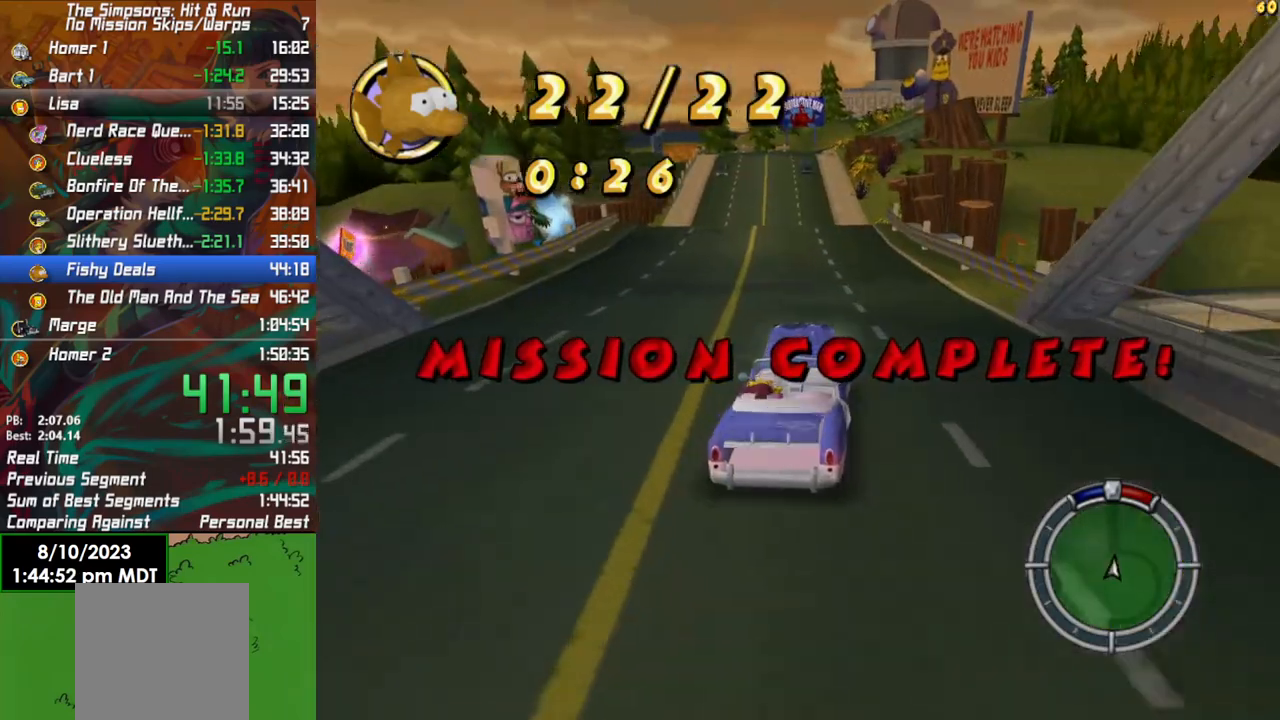
{"buttons": ["X"], "left_stick": "left", "right_stick": "center", "events": [[233, "left_stick", "left"], [283, "R2", "up"], [400, "X", "down"]]}
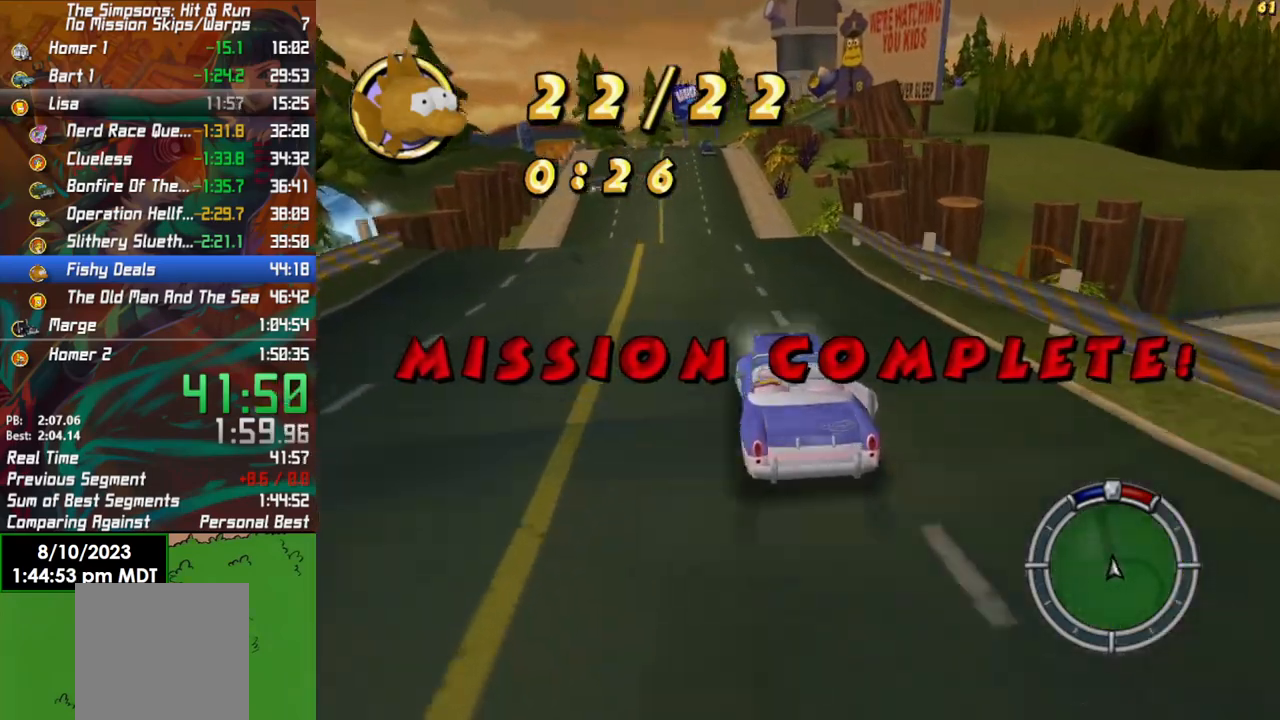
{"buttons": ["X", "R2"], "left_stick": "left", "right_stick": "center", "events": [[433, "R2", "down"]]}
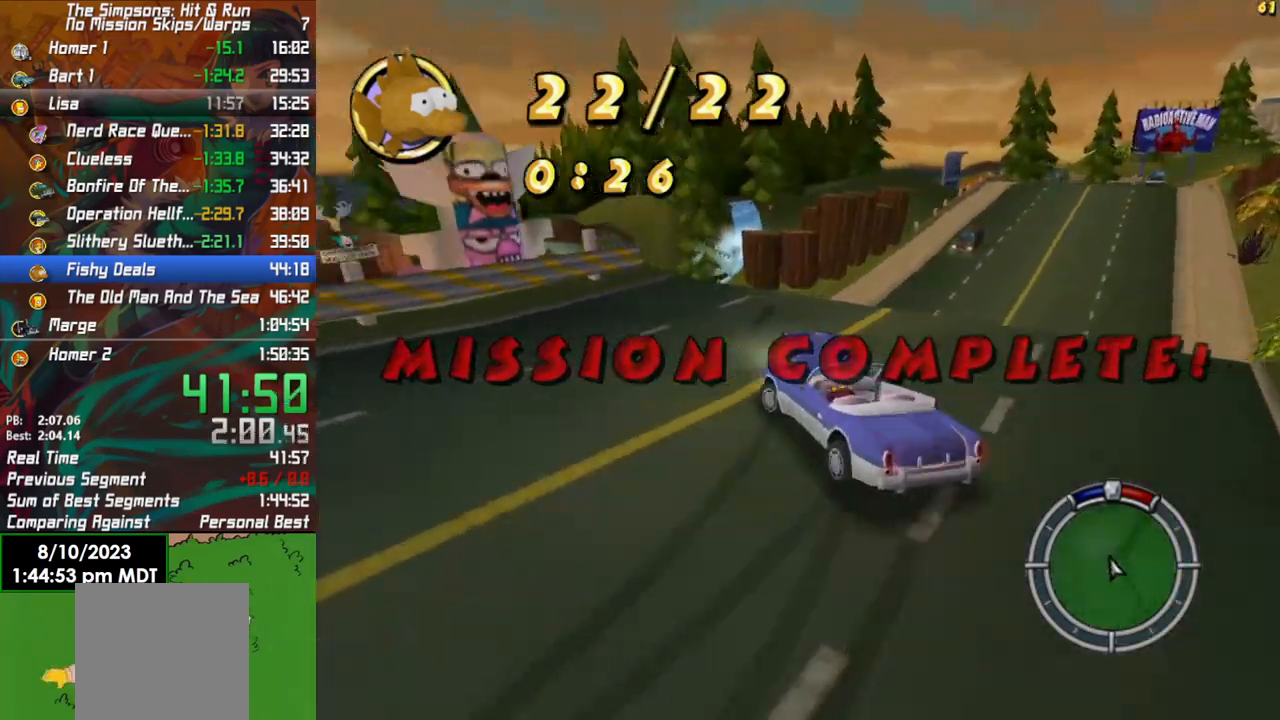
{"buttons": ["X", "R2"], "left_stick": "left", "right_stick": "center", "events": [[83, "L2", "down"], [133, "R2", "up"], [217, "L2", "up"], [267, "R2", "down"]]}
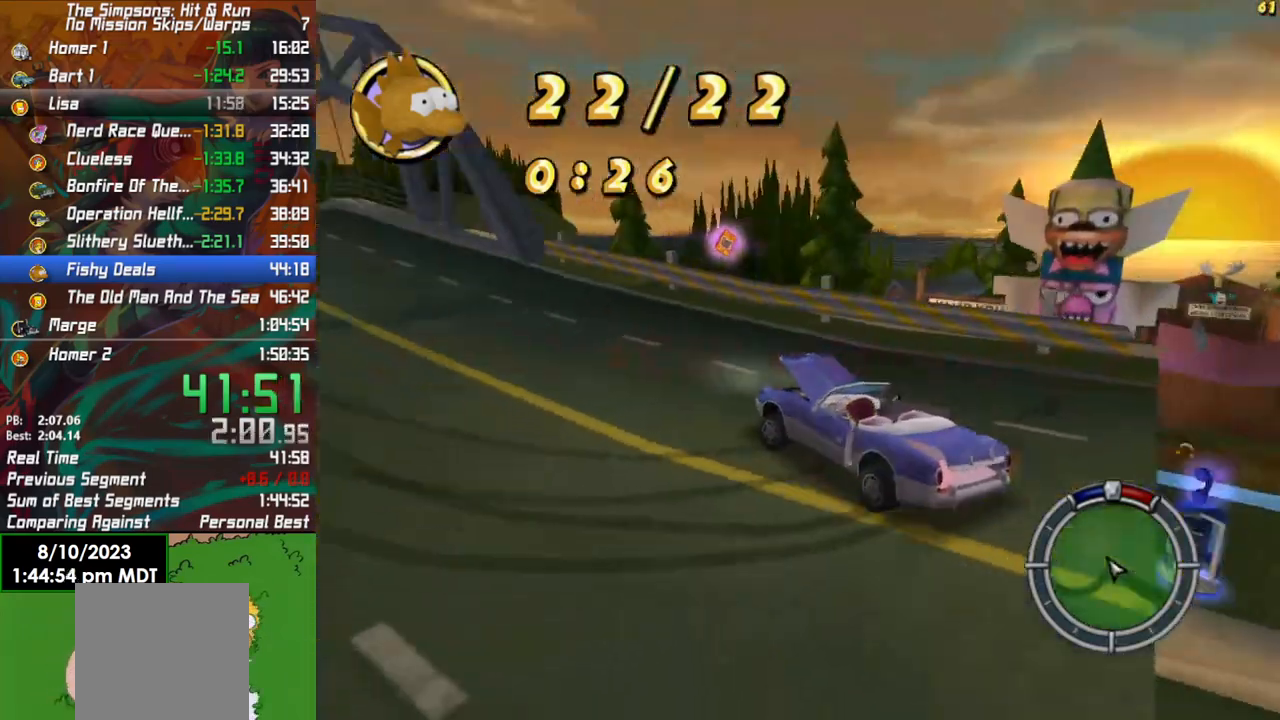
{"buttons": ["R2"], "left_stick": "center", "right_stick": "center", "events": [[200, "X", "up"], [200, "left_stick", "center"]]}
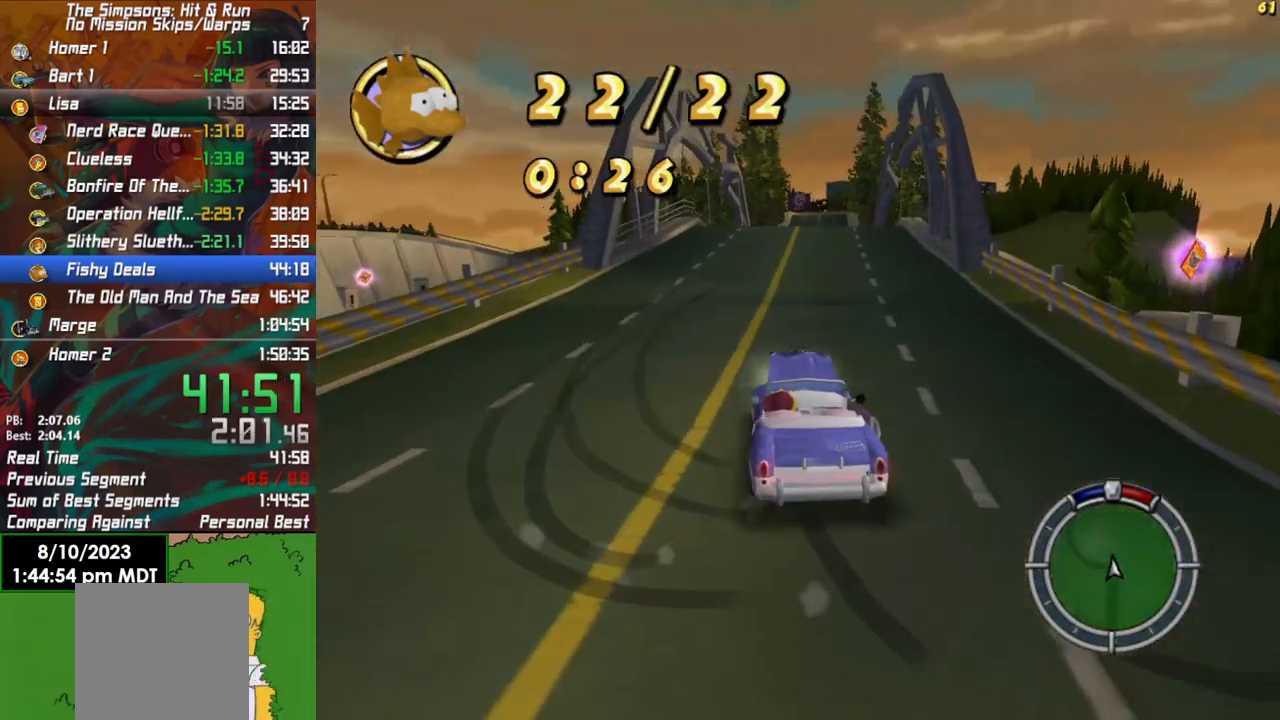
{"buttons": ["R2"], "left_stick": "center", "right_stick": "center", "events": []}
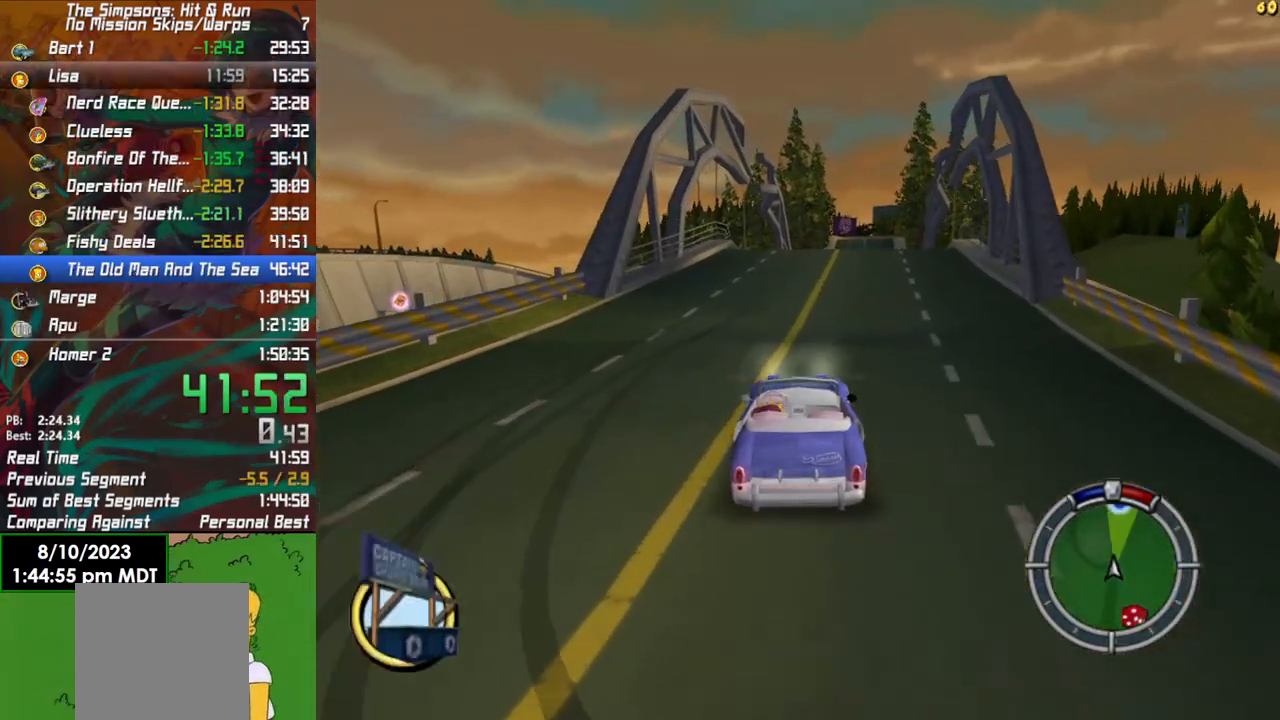
{"buttons": ["R2"], "left_stick": "center", "right_stick": "center", "events": [[50, "left_stick", "right"], [167, "left_stick", "center"]]}
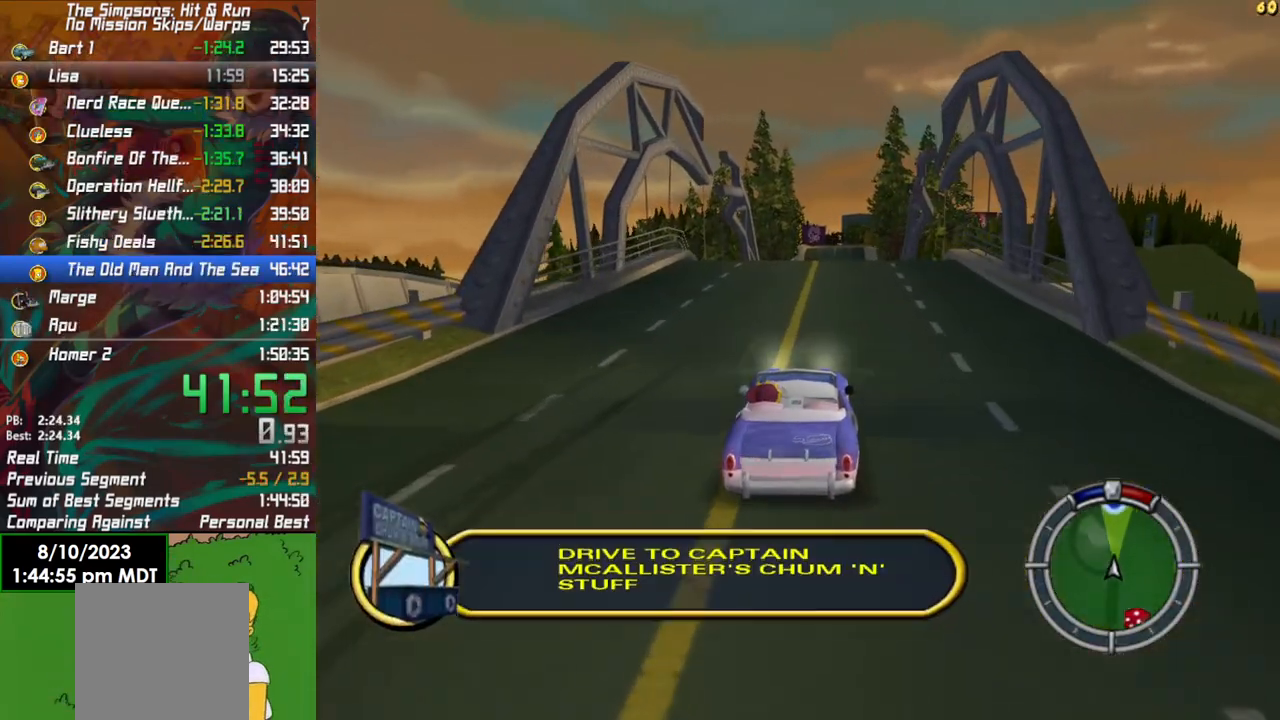
{"buttons": ["R2"], "left_stick": "center", "right_stick": "center", "events": []}
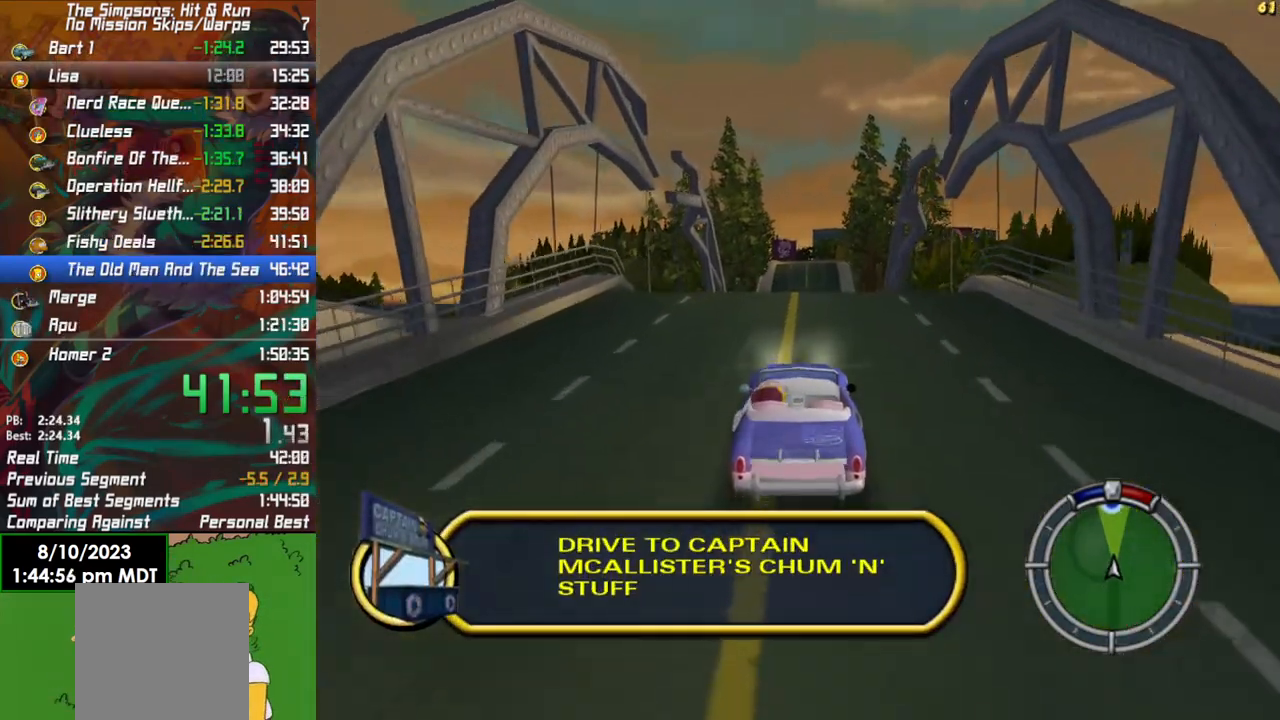
{"buttons": ["R2"], "left_stick": "center", "right_stick": "center", "events": []}
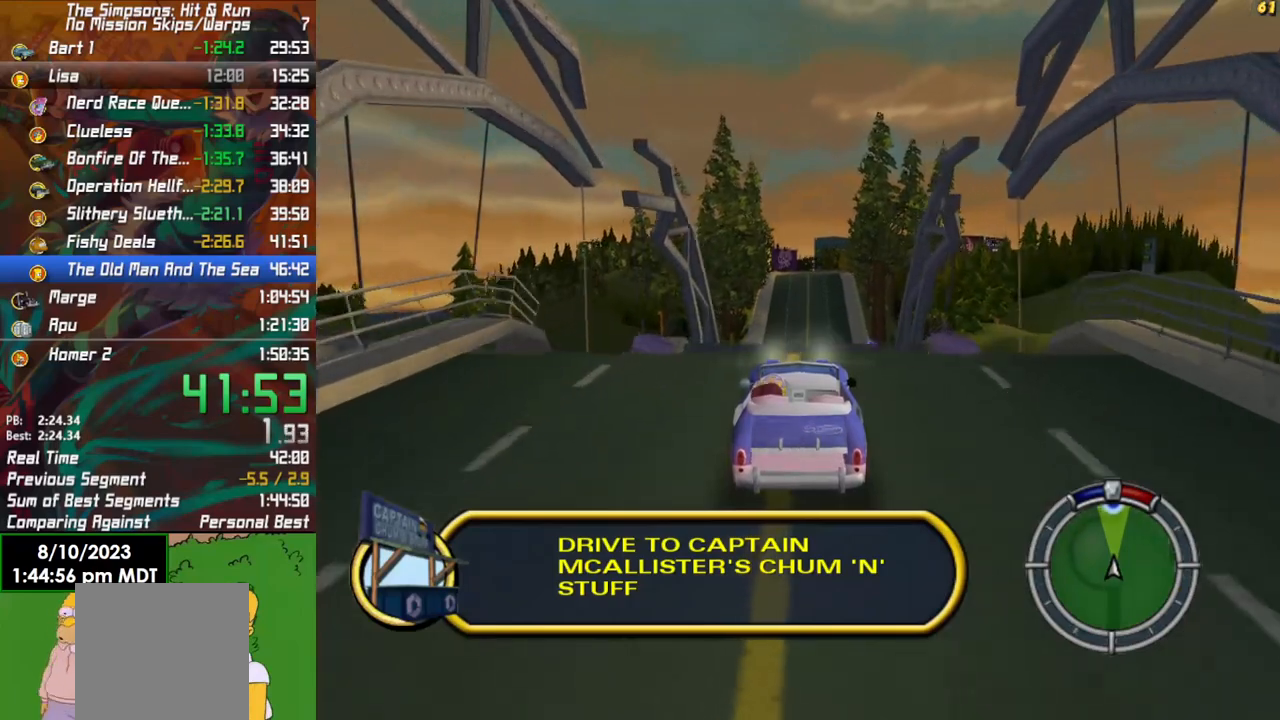
{"buttons": ["R2"], "left_stick": "center", "right_stick": "center", "events": []}
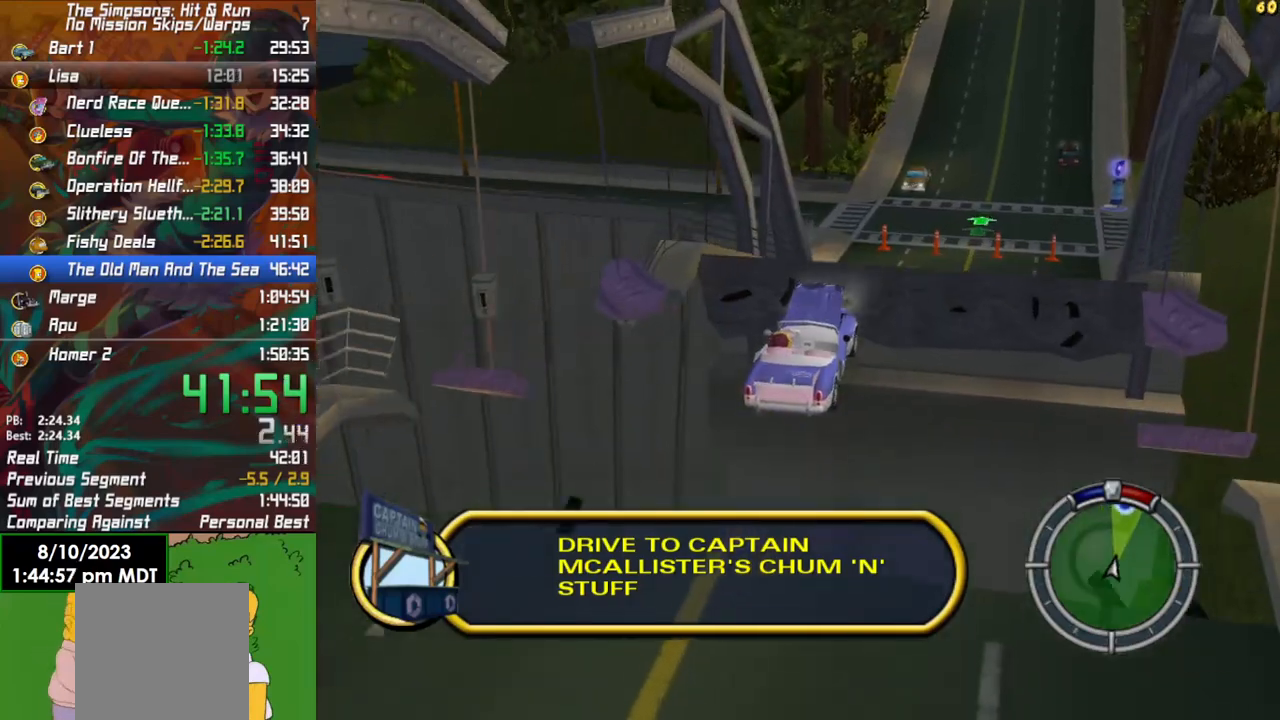
{"buttons": ["R2"], "left_stick": "center", "right_stick": "center", "events": []}
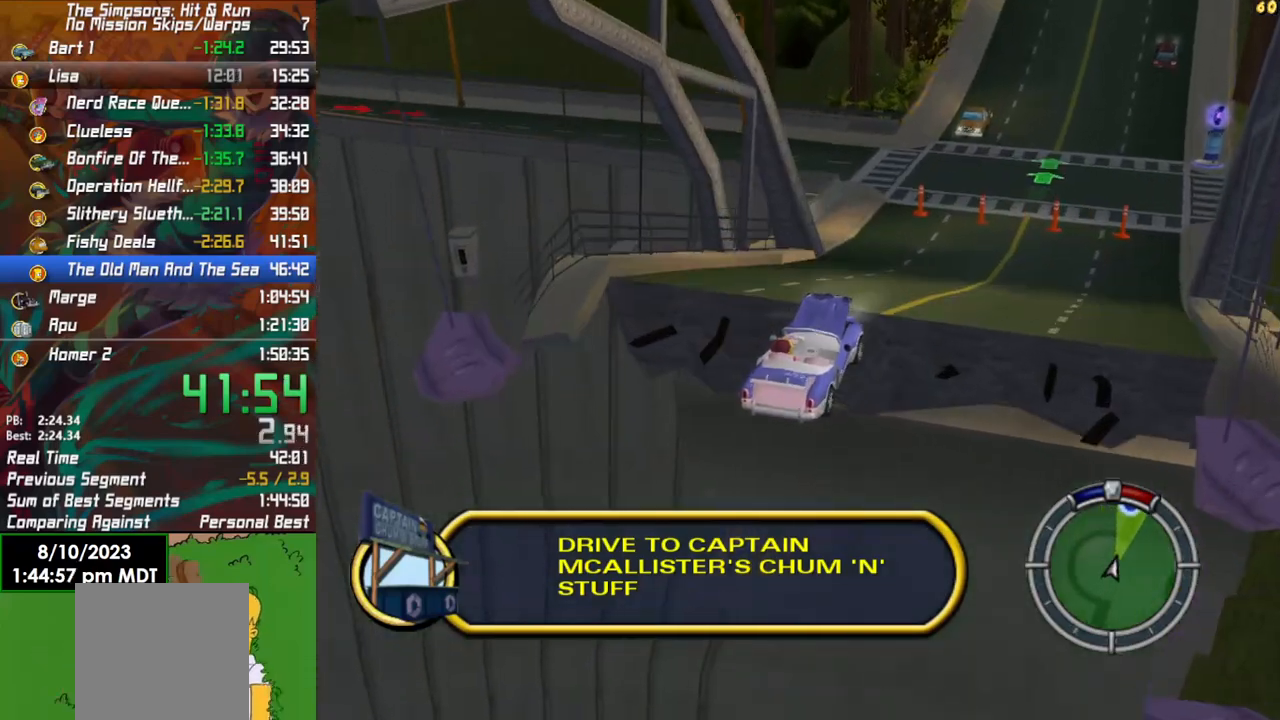
{"buttons": ["R2"], "left_stick": "center", "right_stick": "center", "events": []}
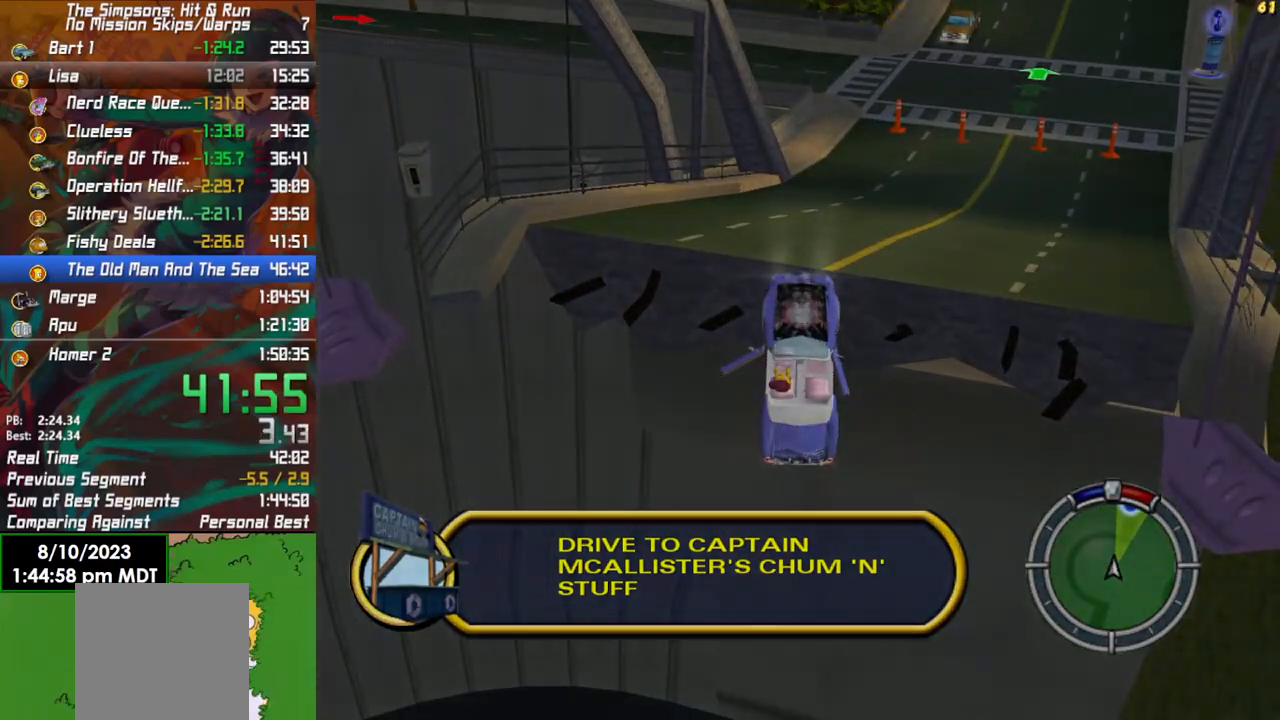
{"buttons": ["R2"], "left_stick": "center", "right_stick": "center", "events": []}
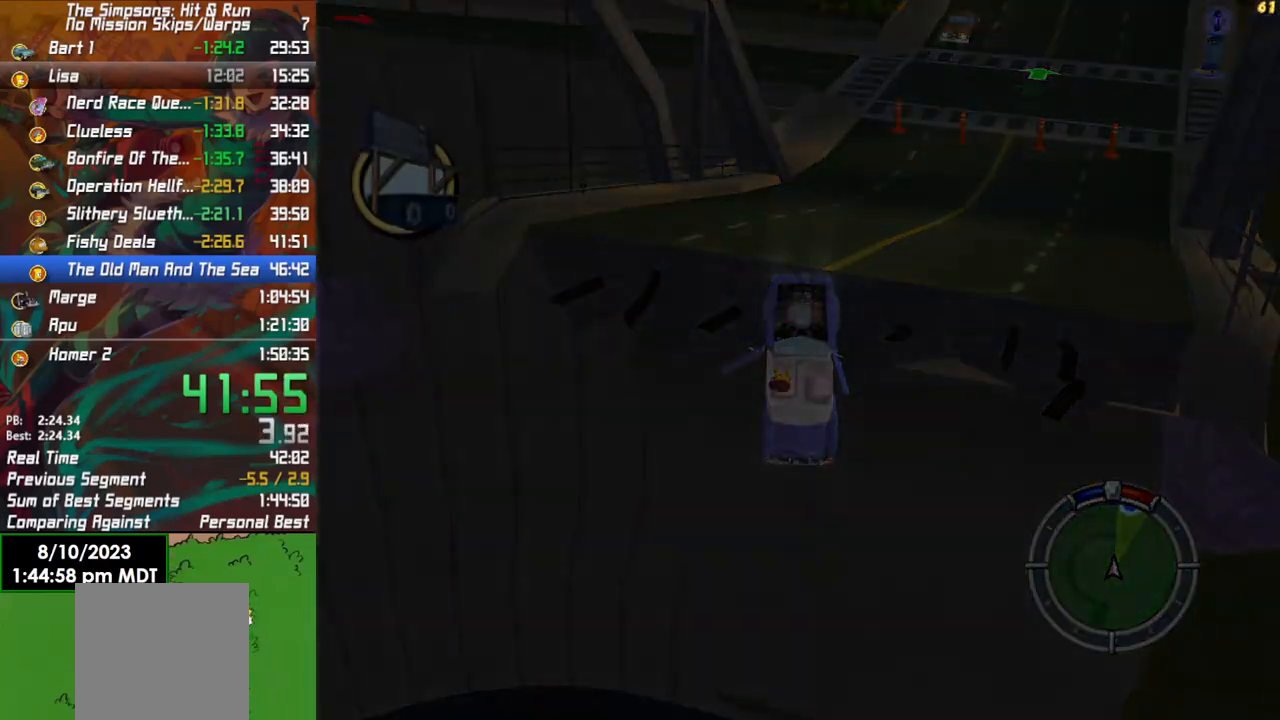
{"buttons": ["R2"], "left_stick": "left", "right_stick": "center", "events": [[483, "left_stick", "left"]]}
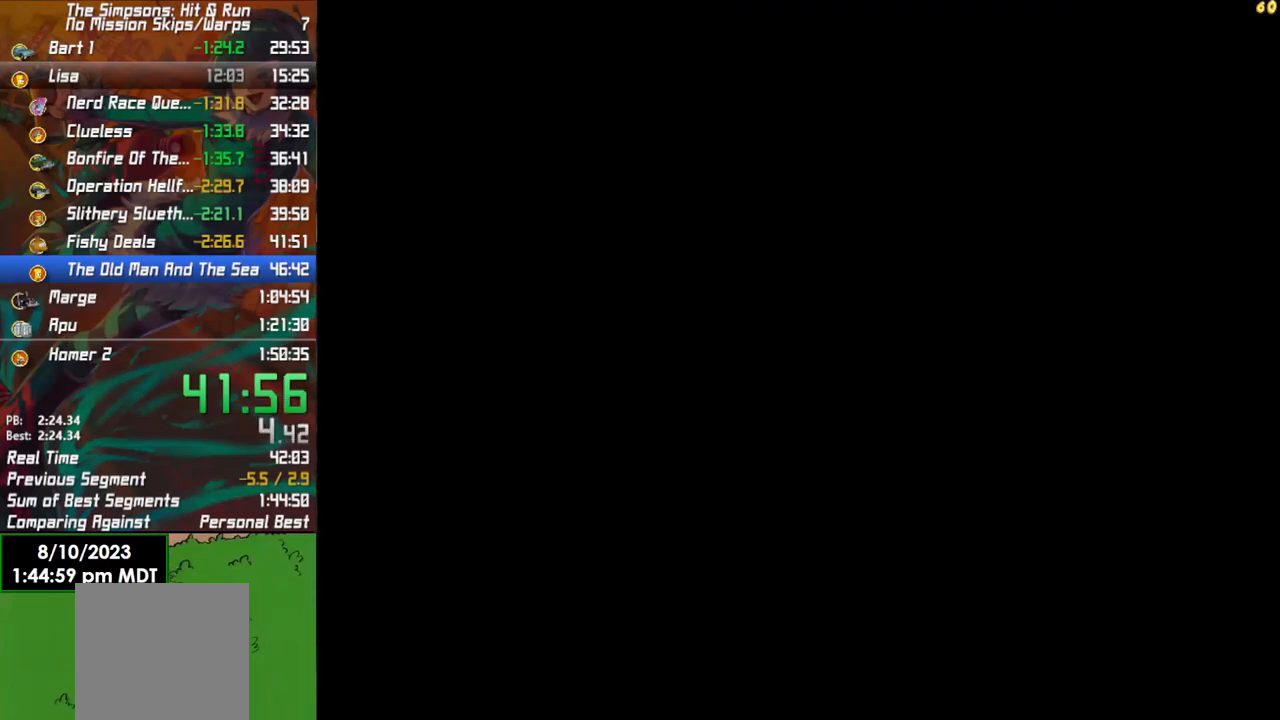
{"buttons": ["R2"], "left_stick": "center", "right_stick": "center", "events": [[433, "left_stick", "center"]]}
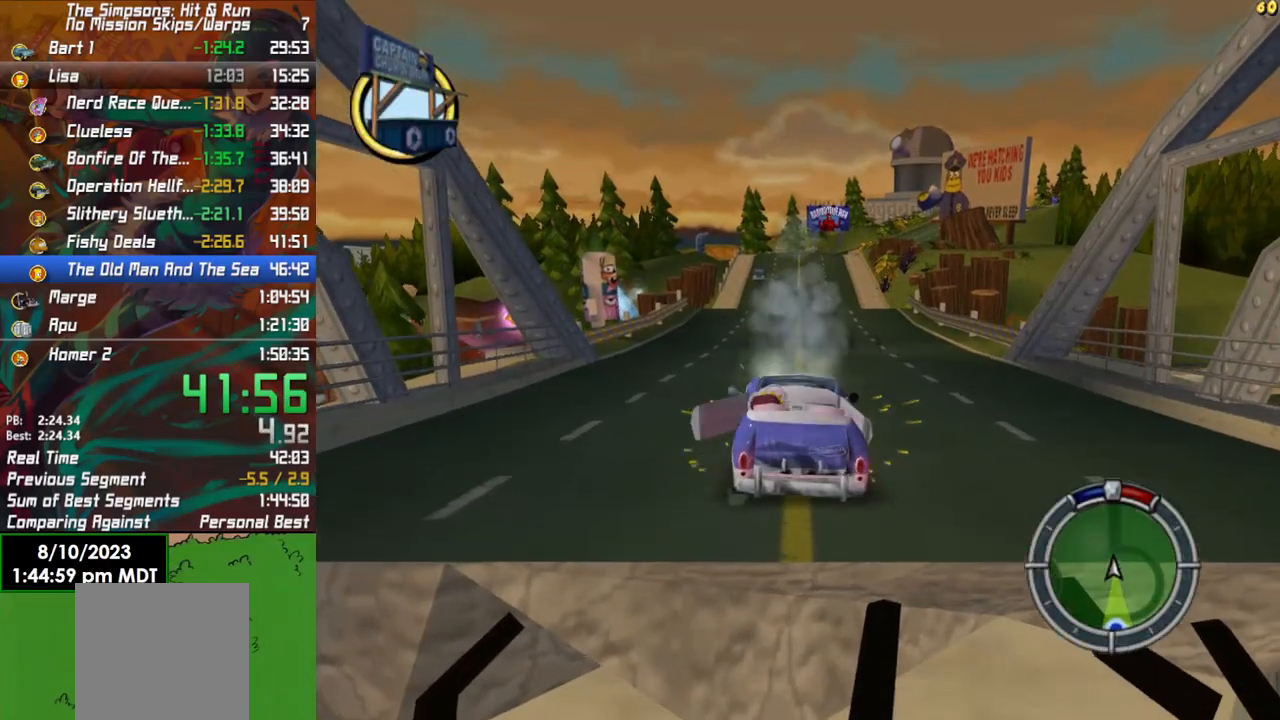
{"buttons": ["R2"], "left_stick": "right", "right_stick": "center", "events": [[233, "left_stick", "right"]]}
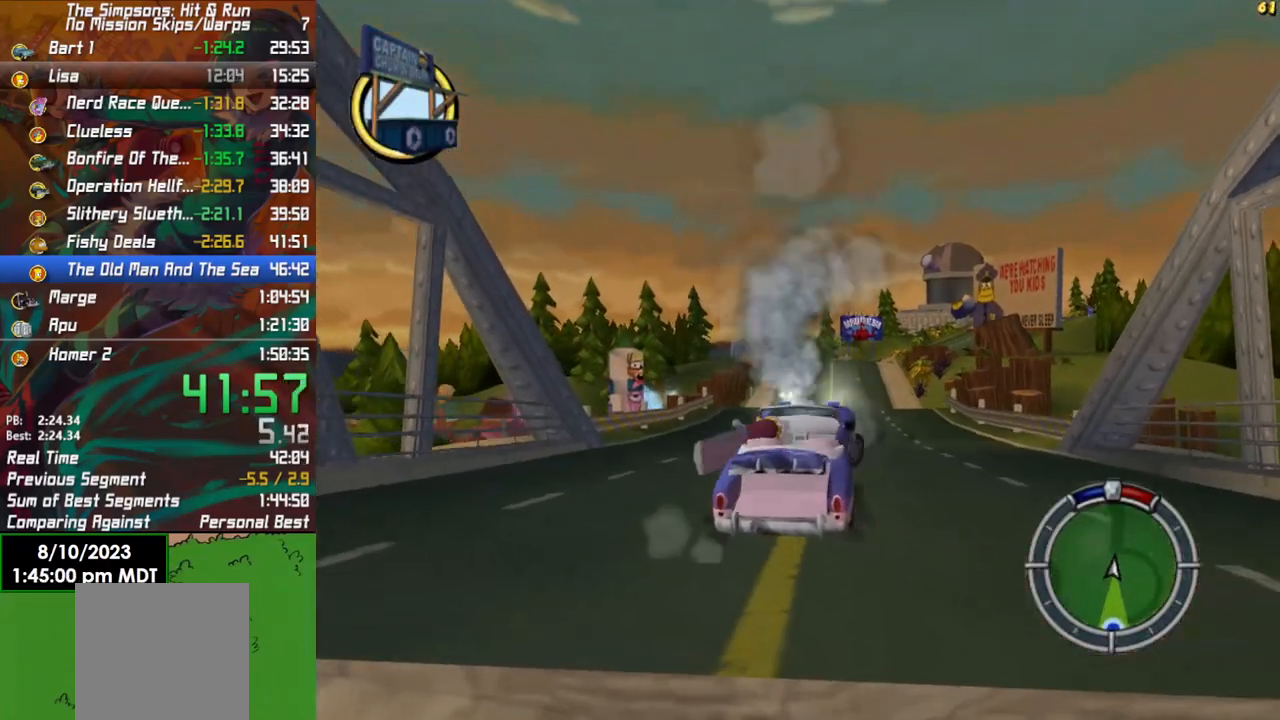
{"buttons": ["R2"], "left_stick": "center", "right_stick": "center", "events": [[83, "left_stick", "center"]]}
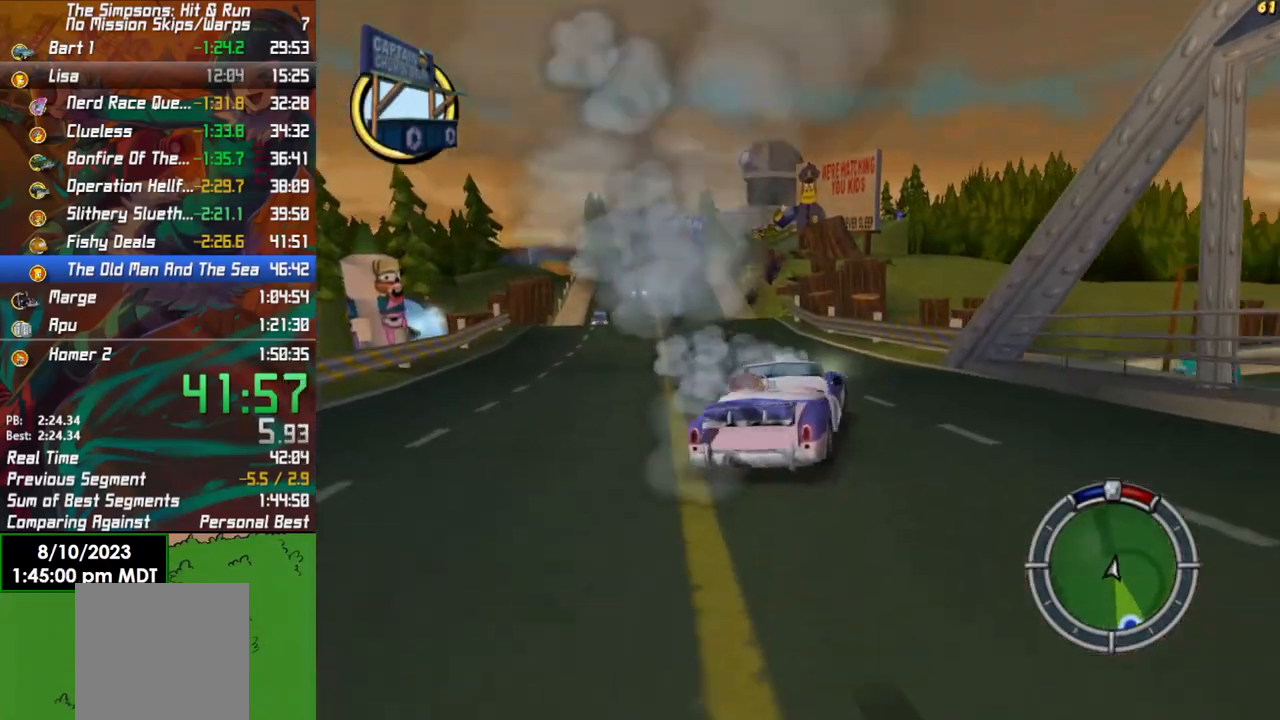
{"buttons": ["R2"], "left_stick": "left", "right_stick": "center", "events": [[267, "left_stick", "left"]]}
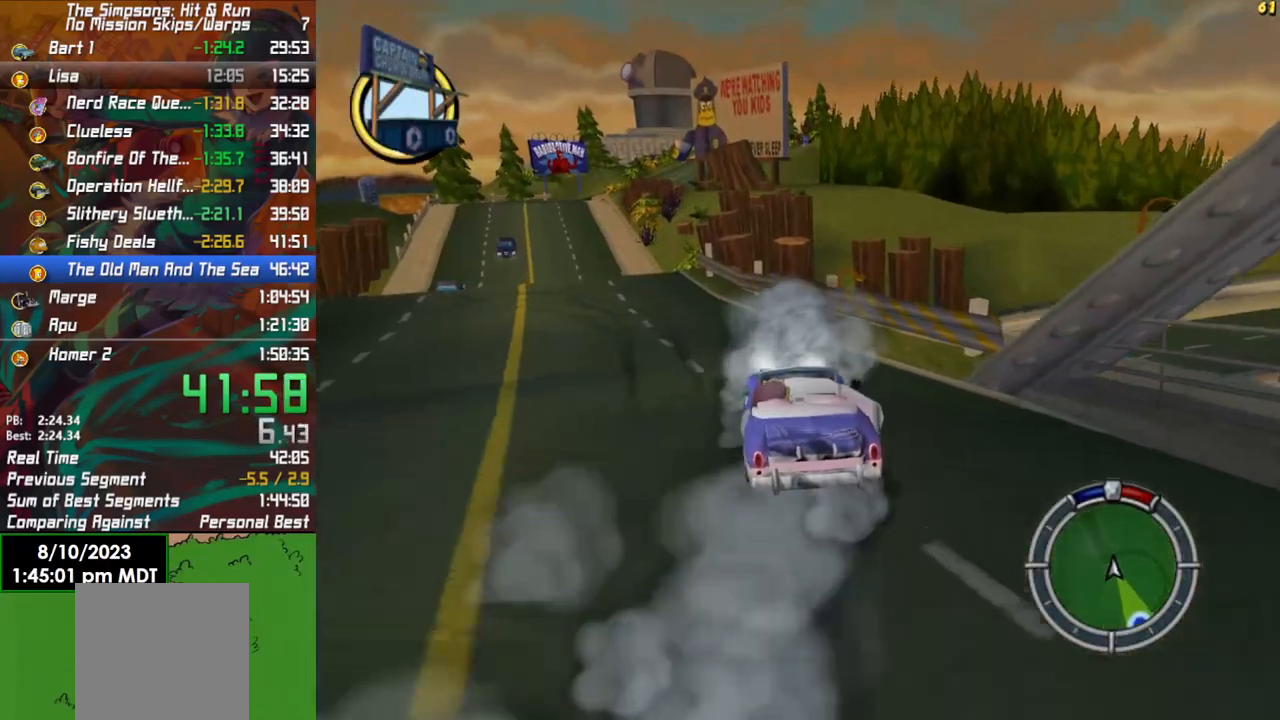
{"buttons": ["R2"], "left_stick": "left", "right_stick": "center", "events": []}
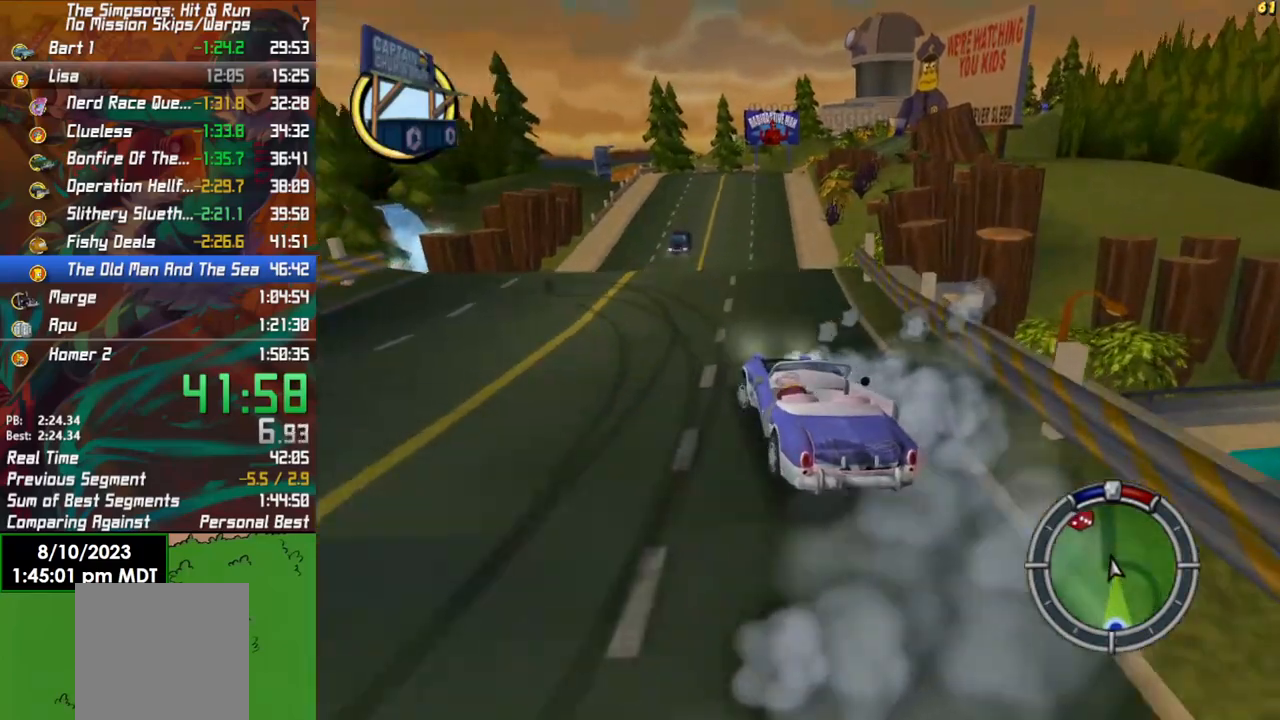
{"buttons": ["X"], "left_stick": "left", "right_stick": "center", "events": [[17, "X", "down"], [117, "R2", "up"], [350, "L2", "down"], [483, "L2", "up"]]}
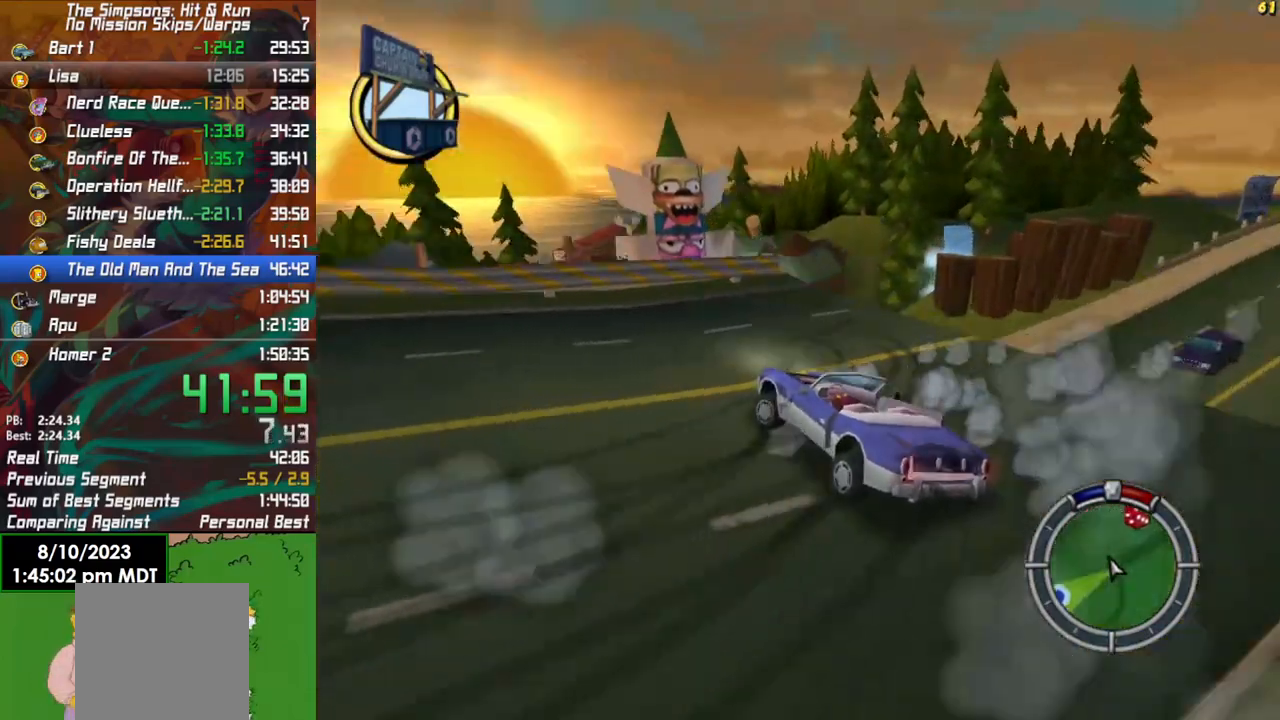
{"buttons": ["R2"], "left_stick": "left", "right_stick": "center", "events": [[33, "X", "up"], [217, "R2", "down"]]}
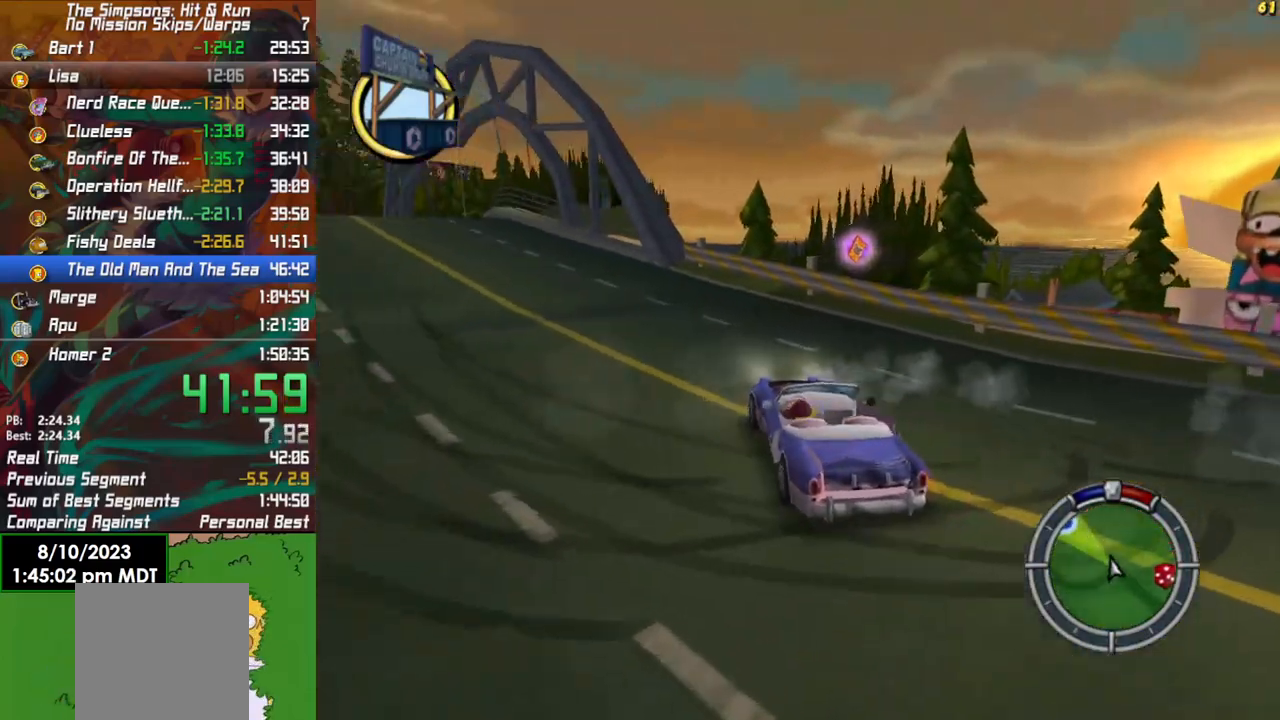
{"buttons": ["R2"], "left_stick": "center", "right_stick": "center", "events": [[333, "left_stick", "center"]]}
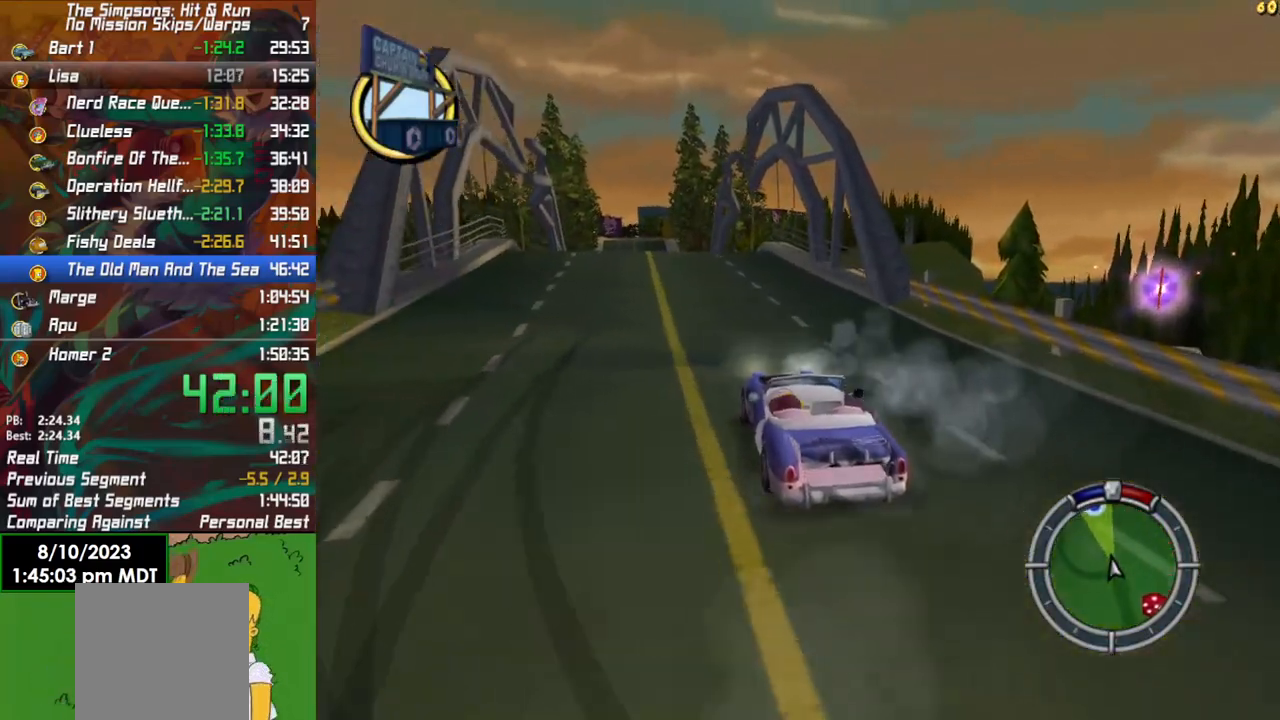
{"buttons": ["R2"], "left_stick": "center", "right_stick": "center", "events": []}